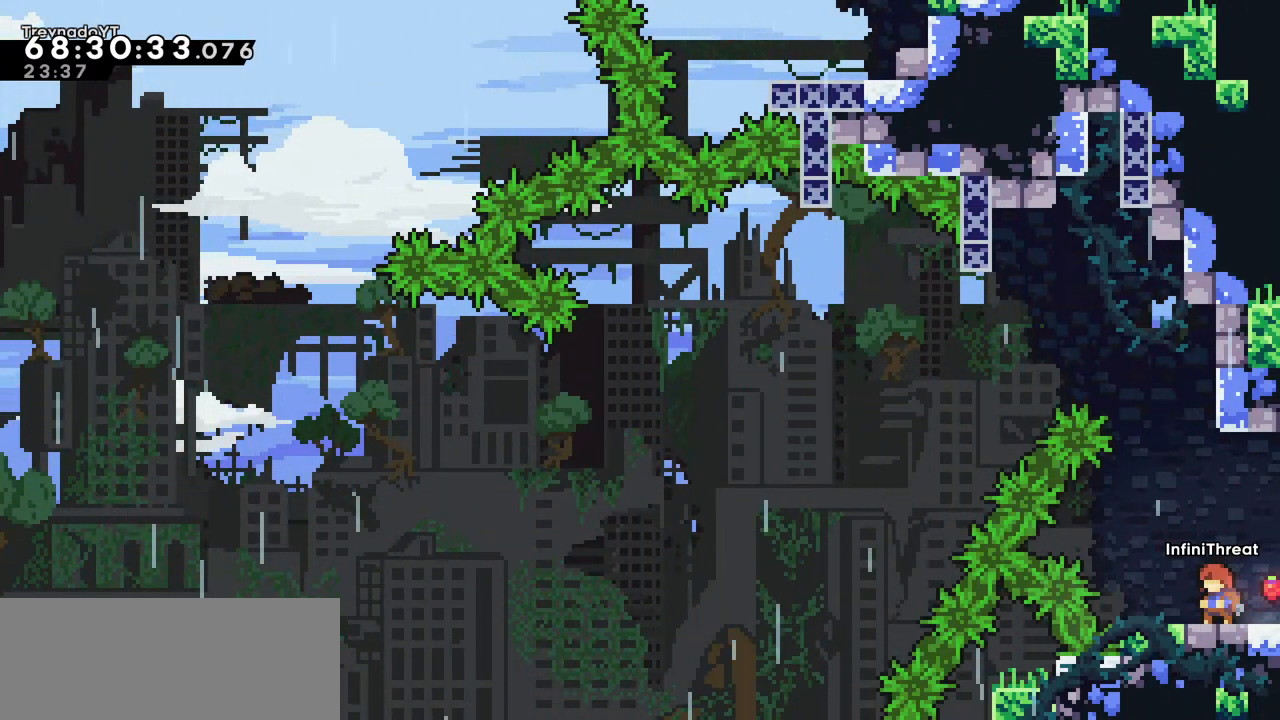
Gameplay with keyboard; each line is a JSON object with the keys held at the frame after it. "events" lists presses ("down") and releases ("up") of "dash", "demo", "down", "grab", "jump", "left", "right" and "up" between this image and that frame as [ms after this image, input, new state], when the widget could be followed in between. No other keys are recorded. Mouse input is not recorded. Key names are as the overlay labels them; some are game actions (e.g. jump) rather than physical keys.
{"keys": [], "events": [[284, "right", "down"], [367, "right", "up"]]}
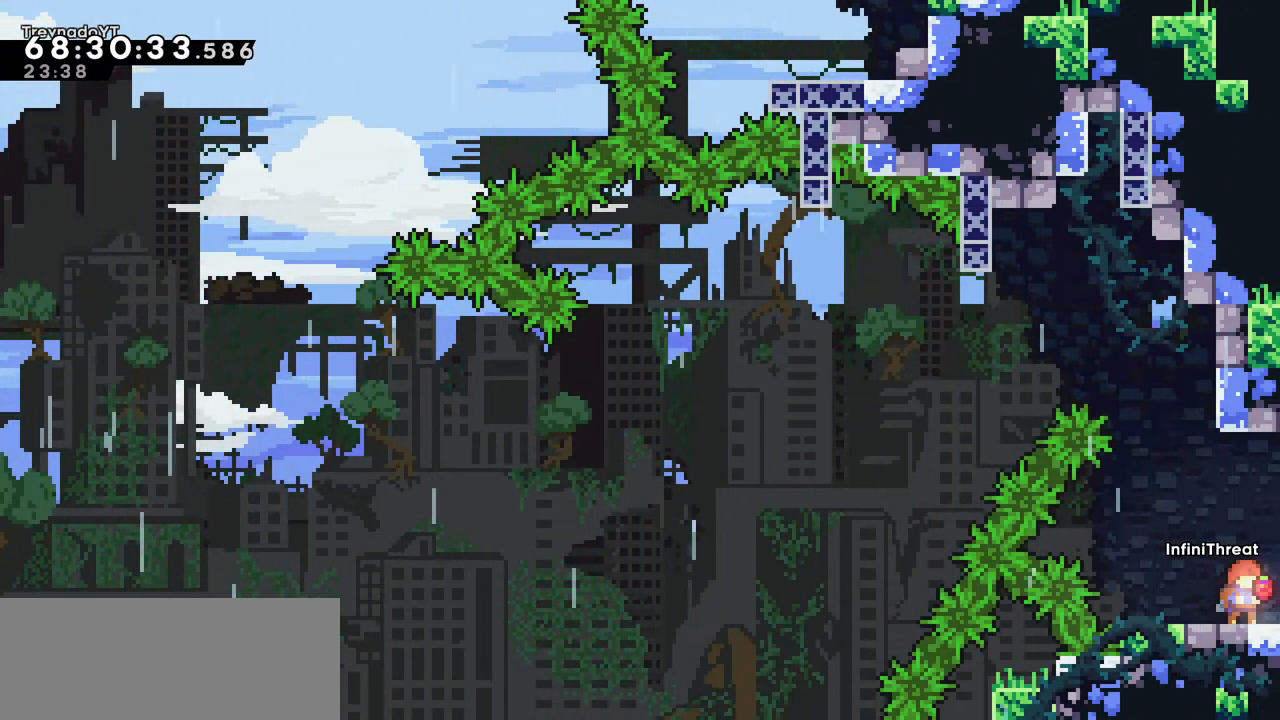
{"keys": [], "events": [[200, "right", "down"], [250, "right", "up"]]}
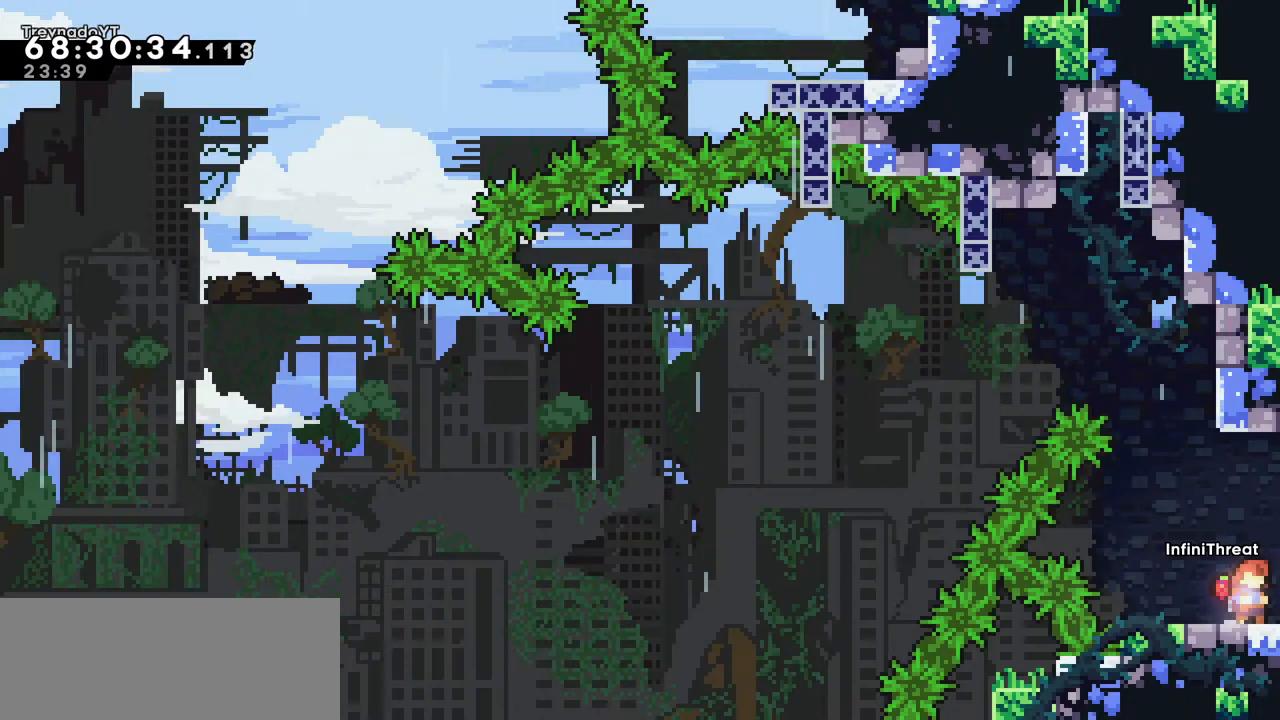
{"keys": [], "events": [[300, "right", "down"], [350, "right", "up"]]}
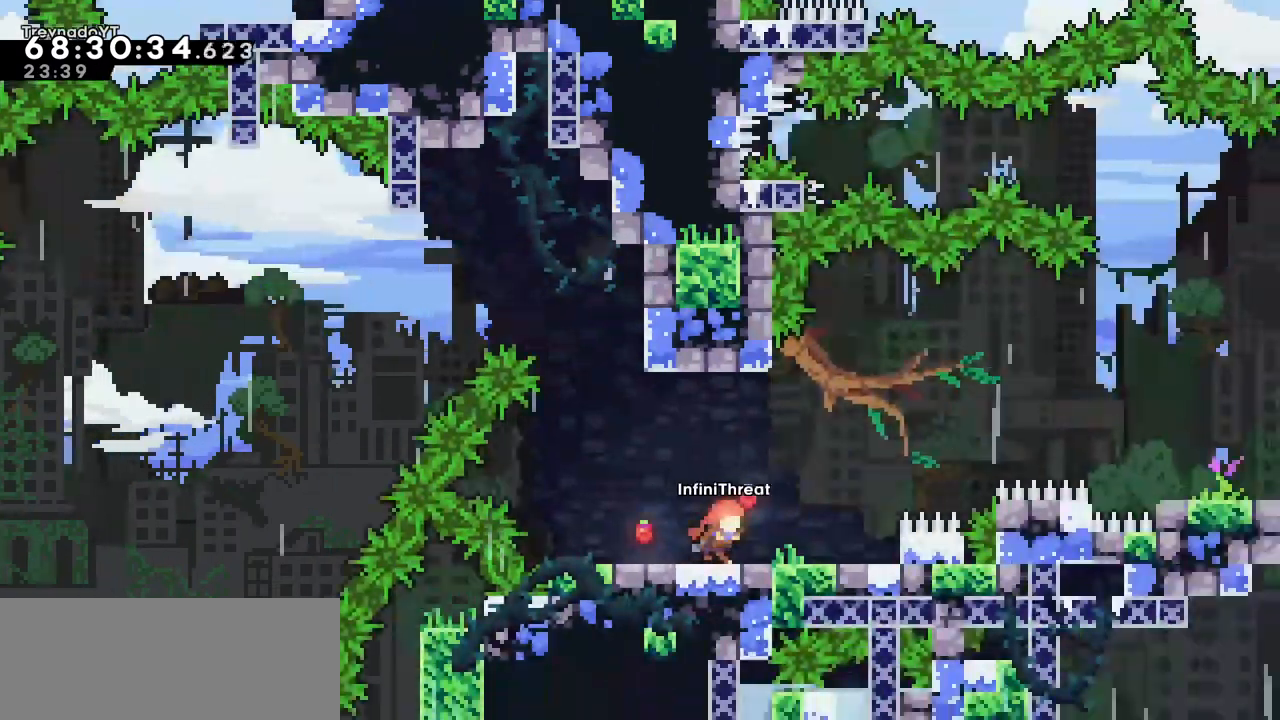
{"keys": [], "events": []}
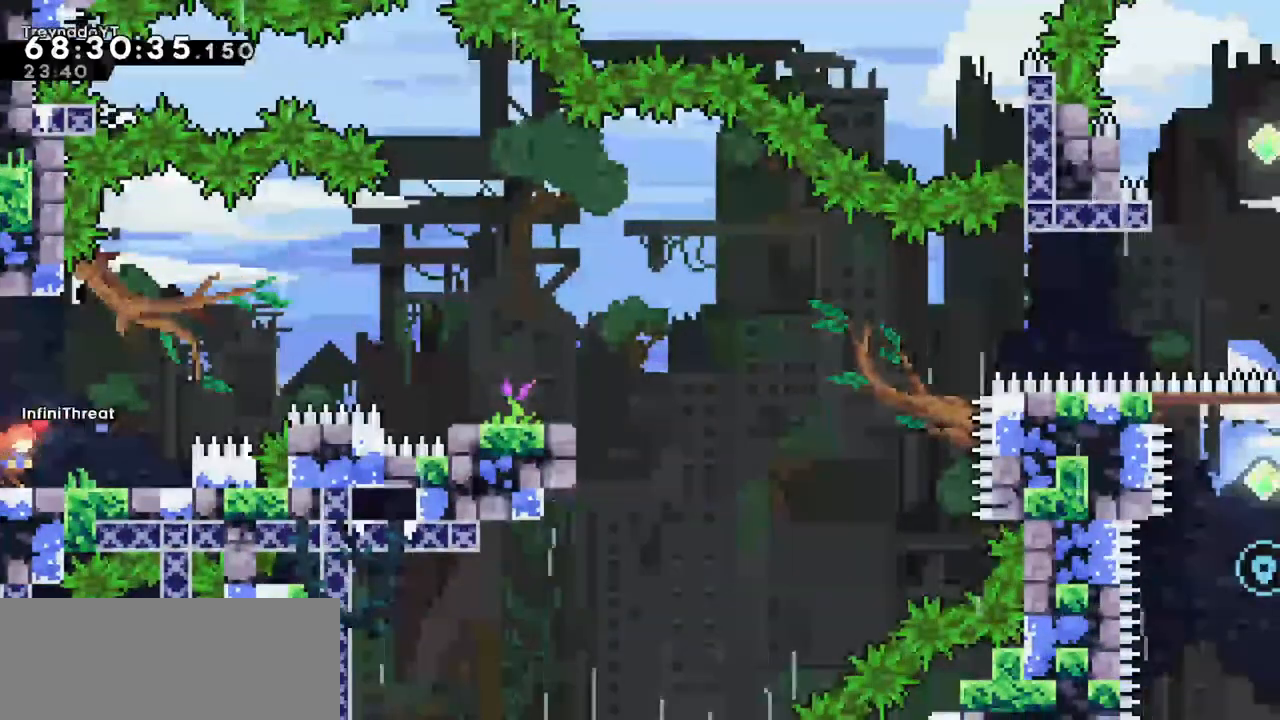
{"keys": [], "events": [[67, "left", "down"], [167, "left", "up"]]}
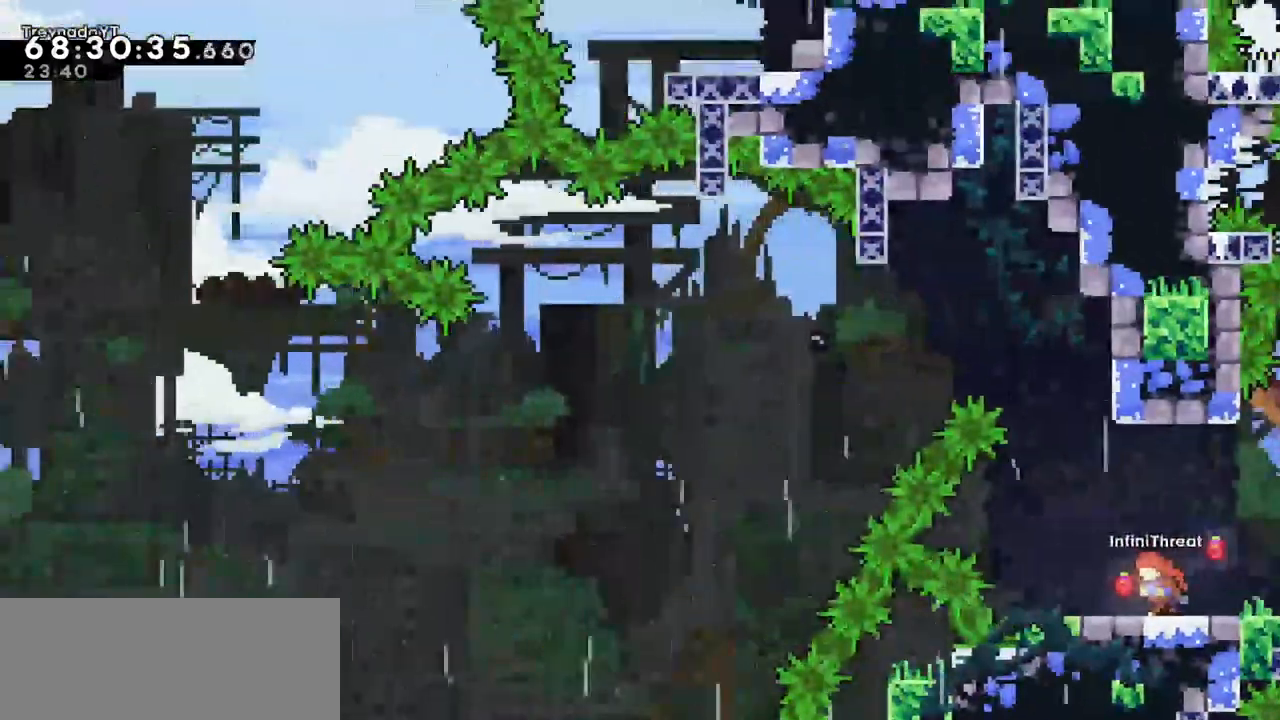
{"keys": [], "events": []}
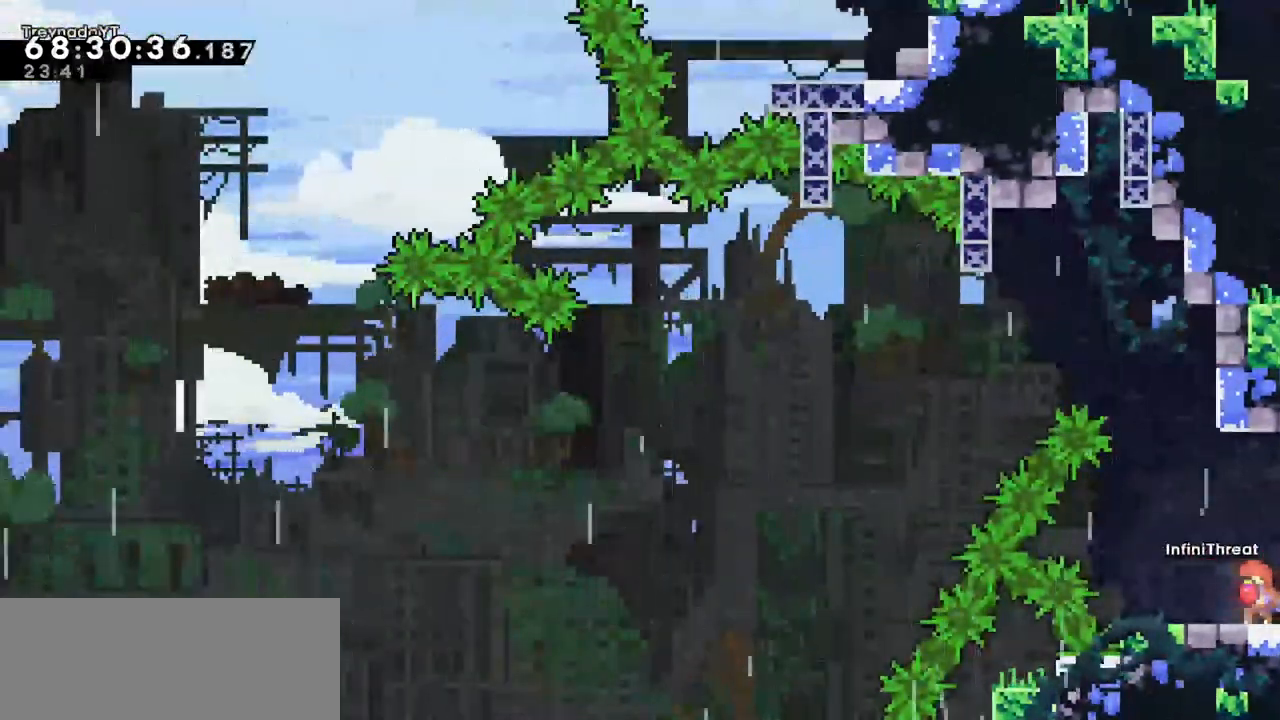
{"keys": [], "events": []}
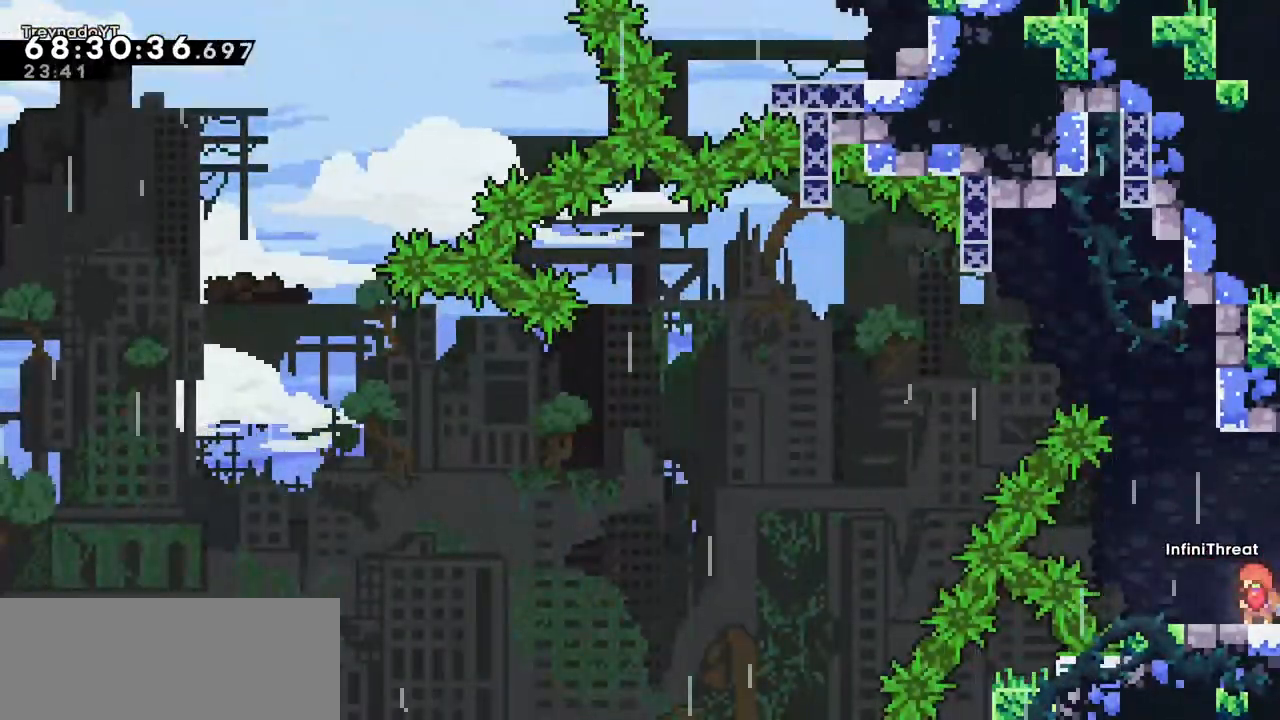
{"keys": [], "events": [[67, "right", "down"], [117, "right", "up"]]}
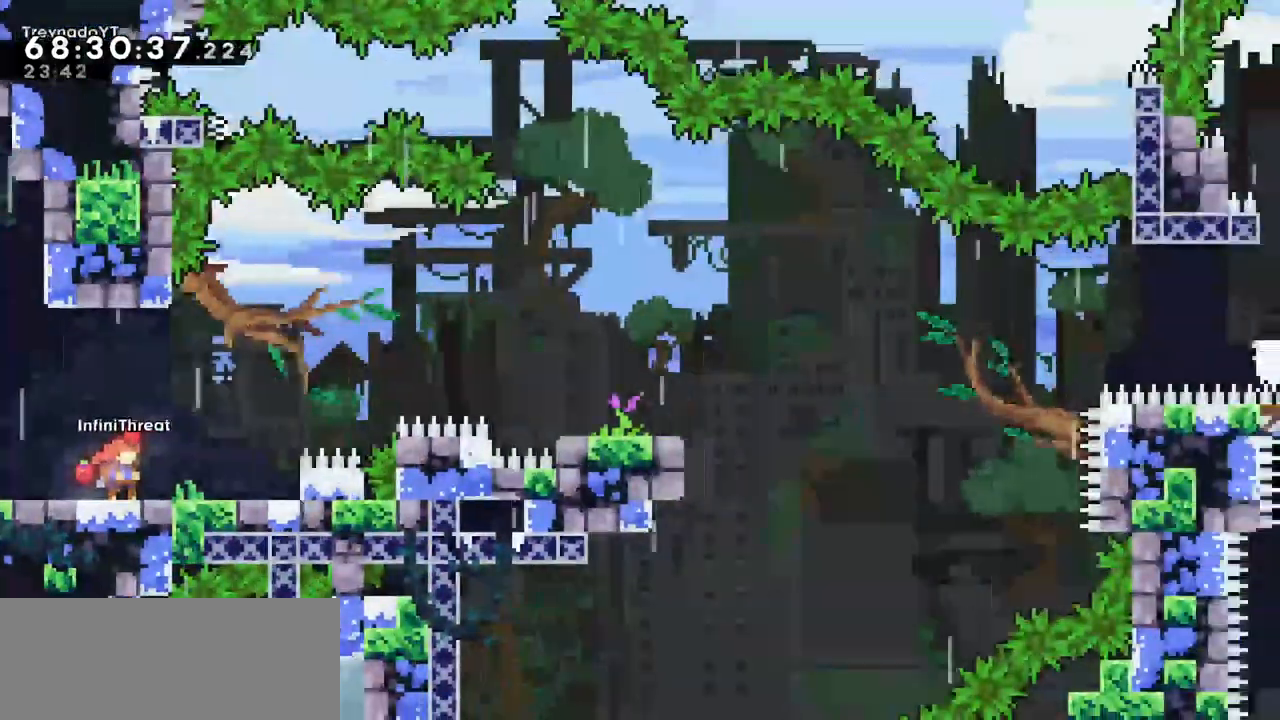
{"keys": [], "events": []}
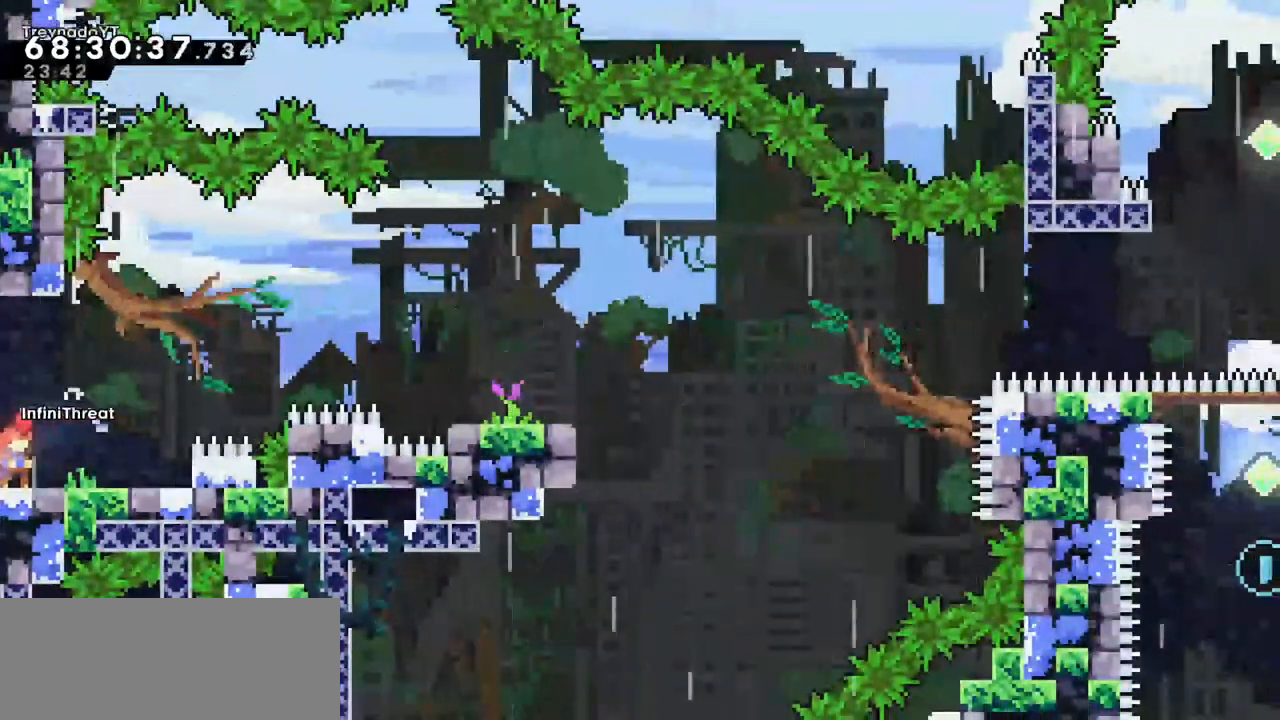
{"keys": [], "events": []}
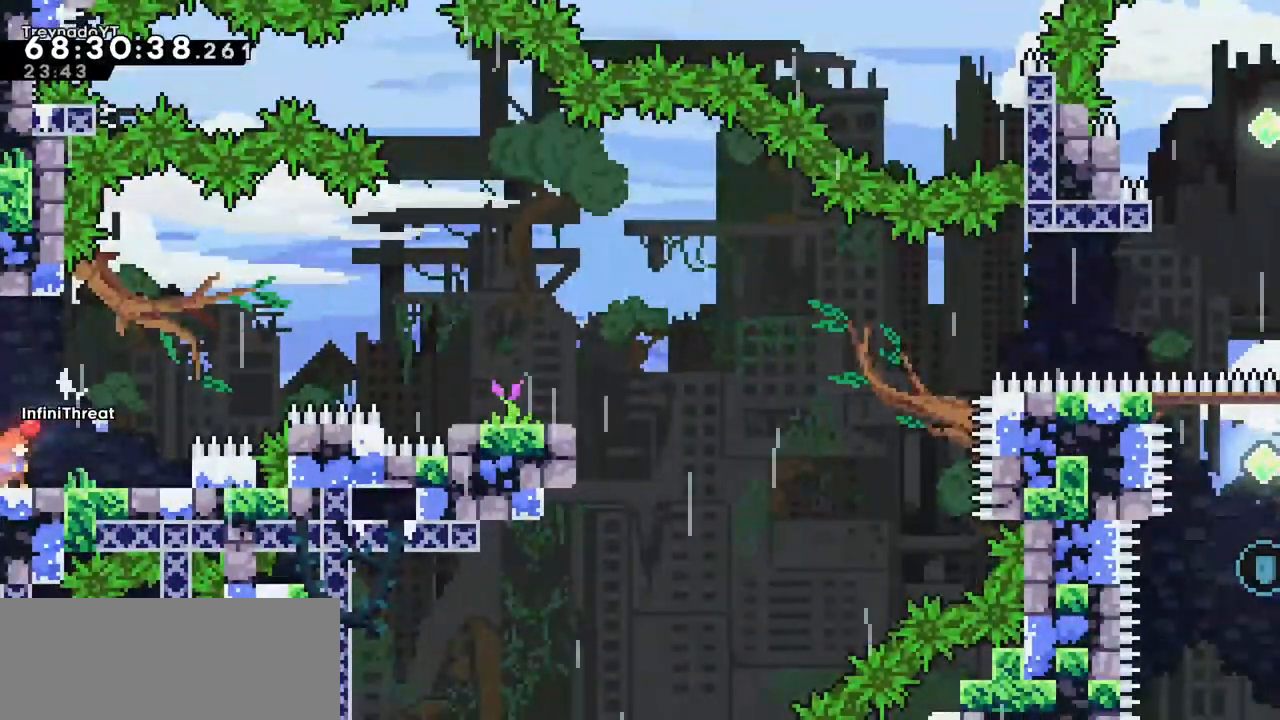
{"keys": [], "events": []}
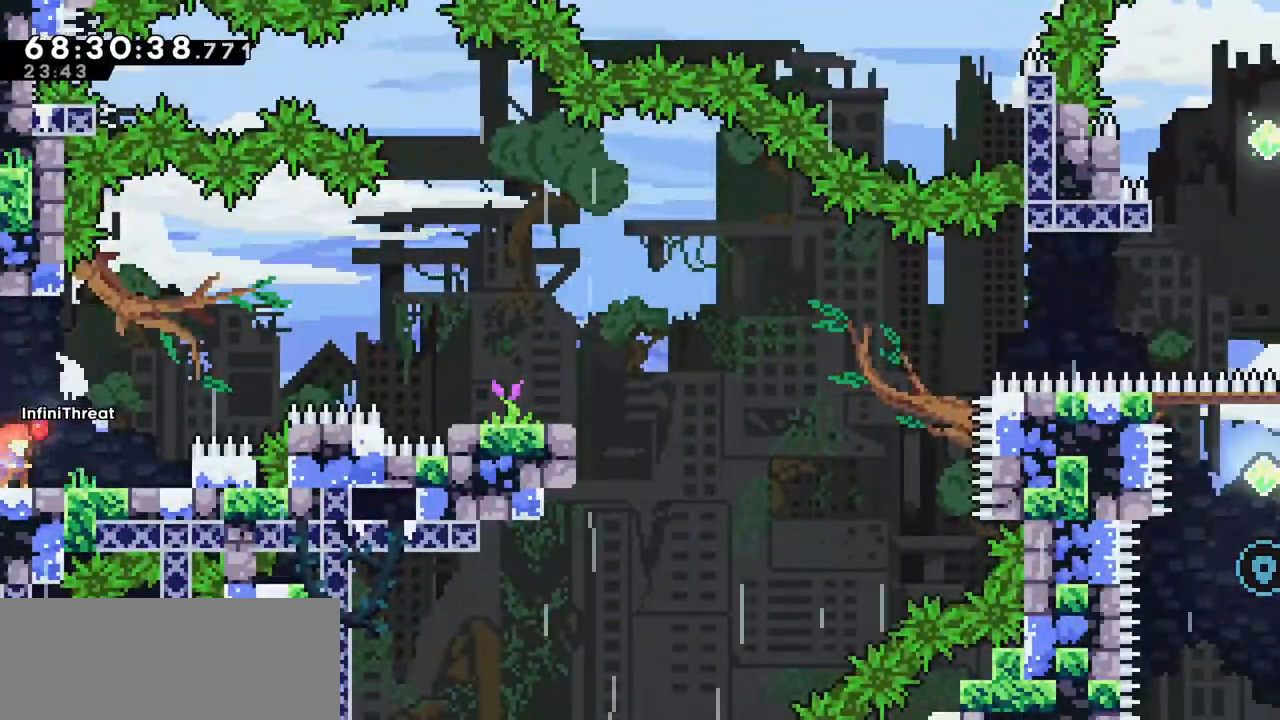
{"keys": [], "events": [[184, "left", "down"], [284, "left", "up"]]}
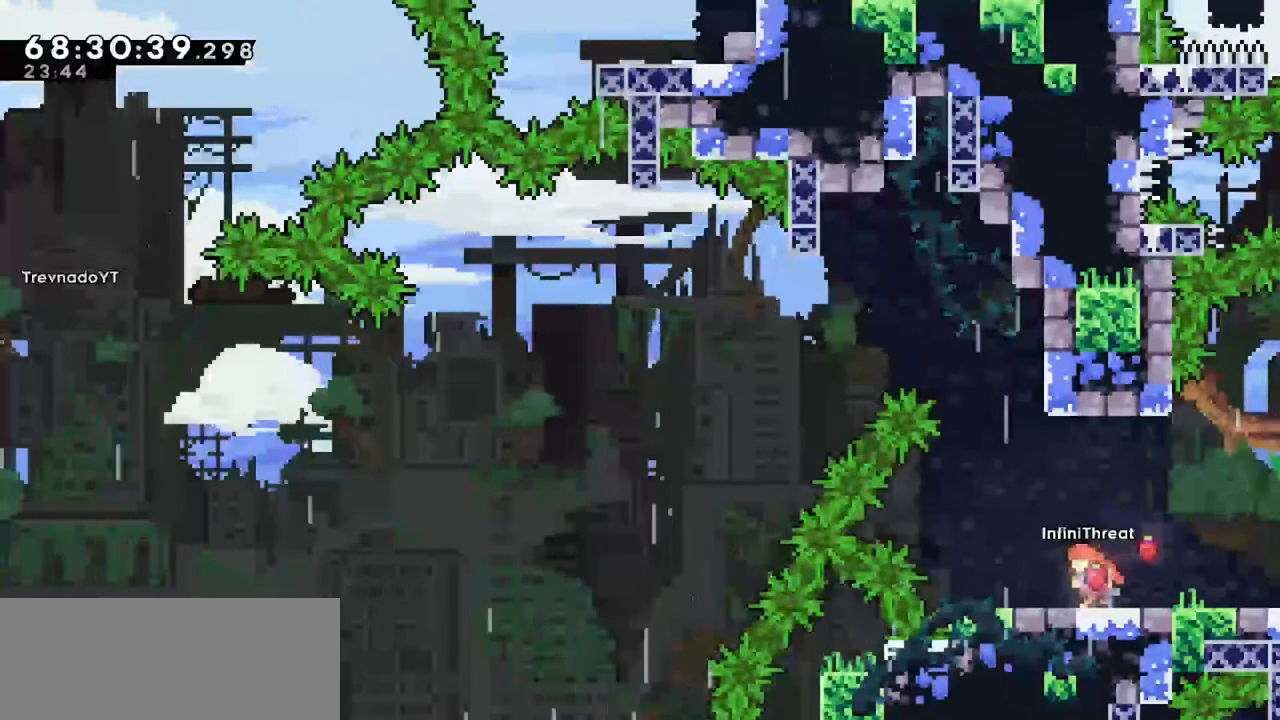
{"keys": [], "events": []}
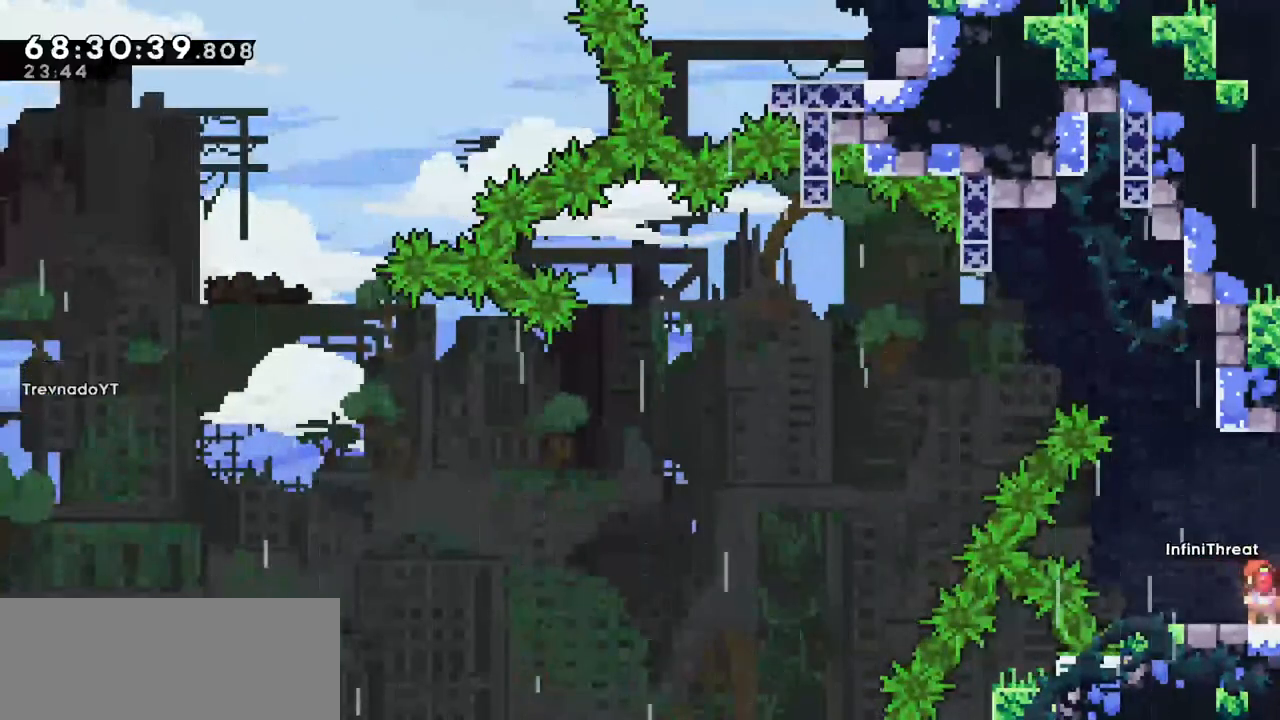
{"keys": [], "events": []}
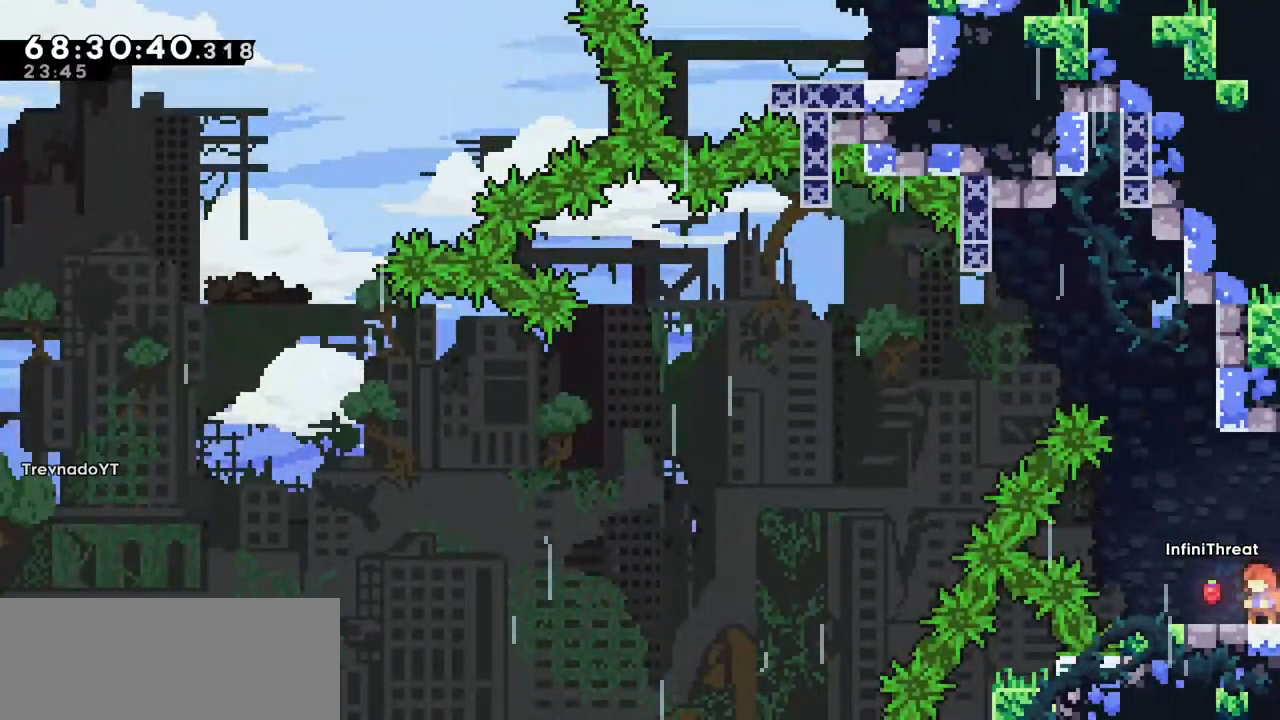
{"keys": [], "events": [[334, "left", "down"], [367, "left", "up"]]}
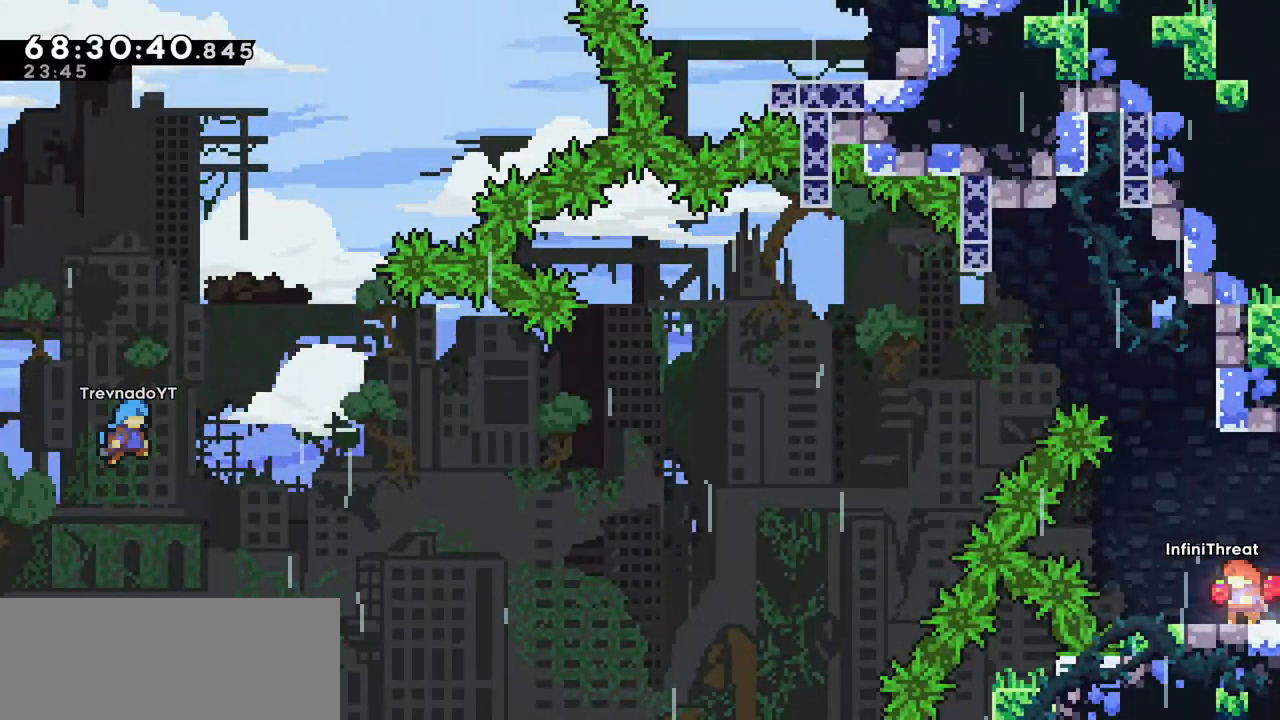
{"keys": [], "events": []}
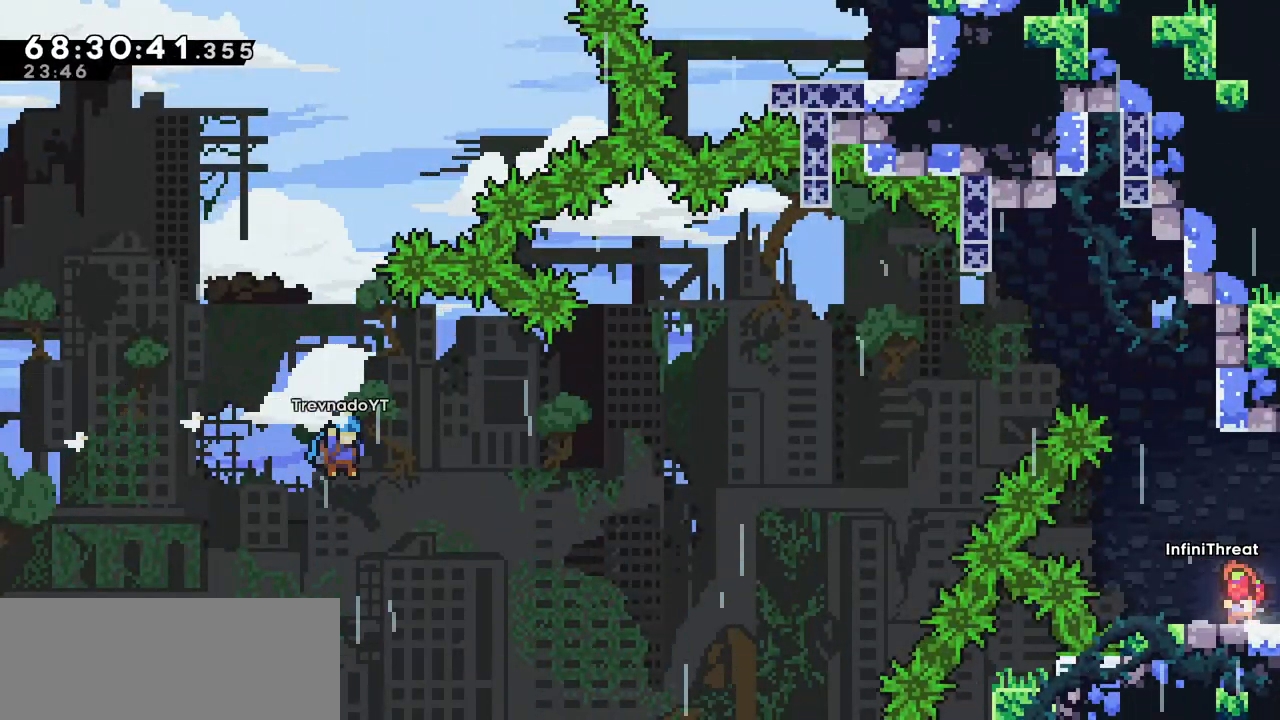
{"keys": [], "events": []}
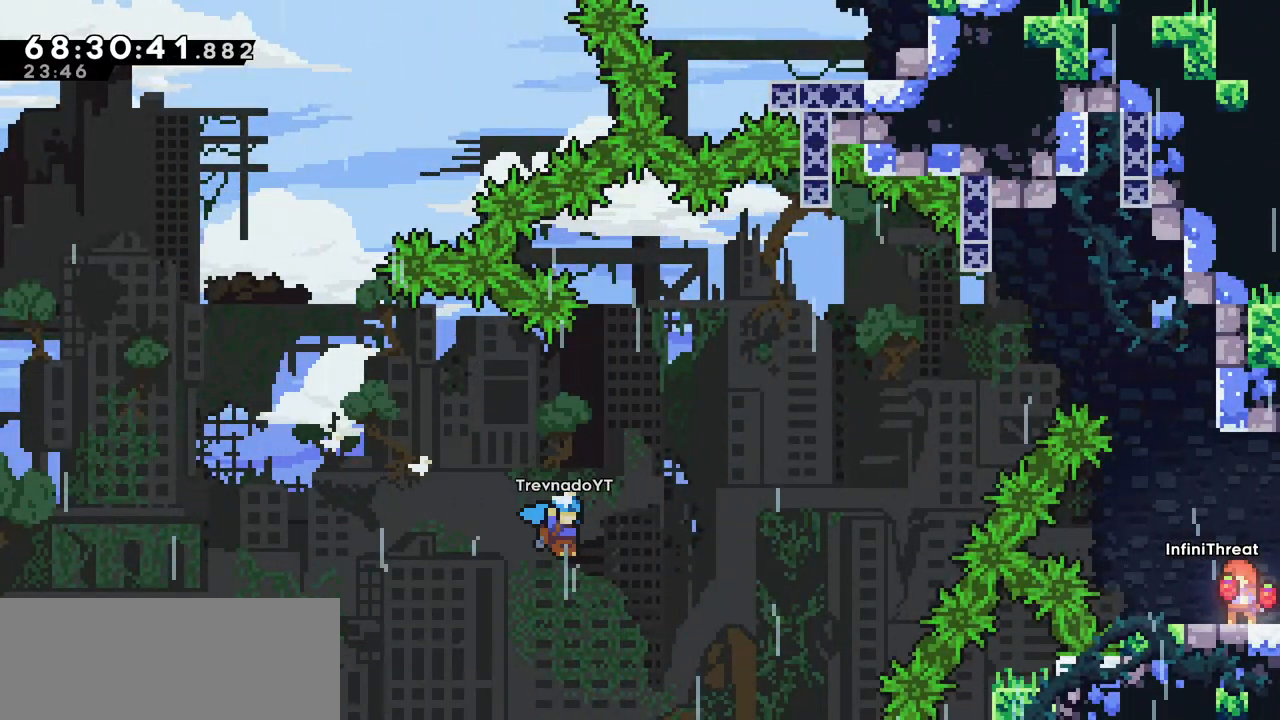
{"keys": [], "events": []}
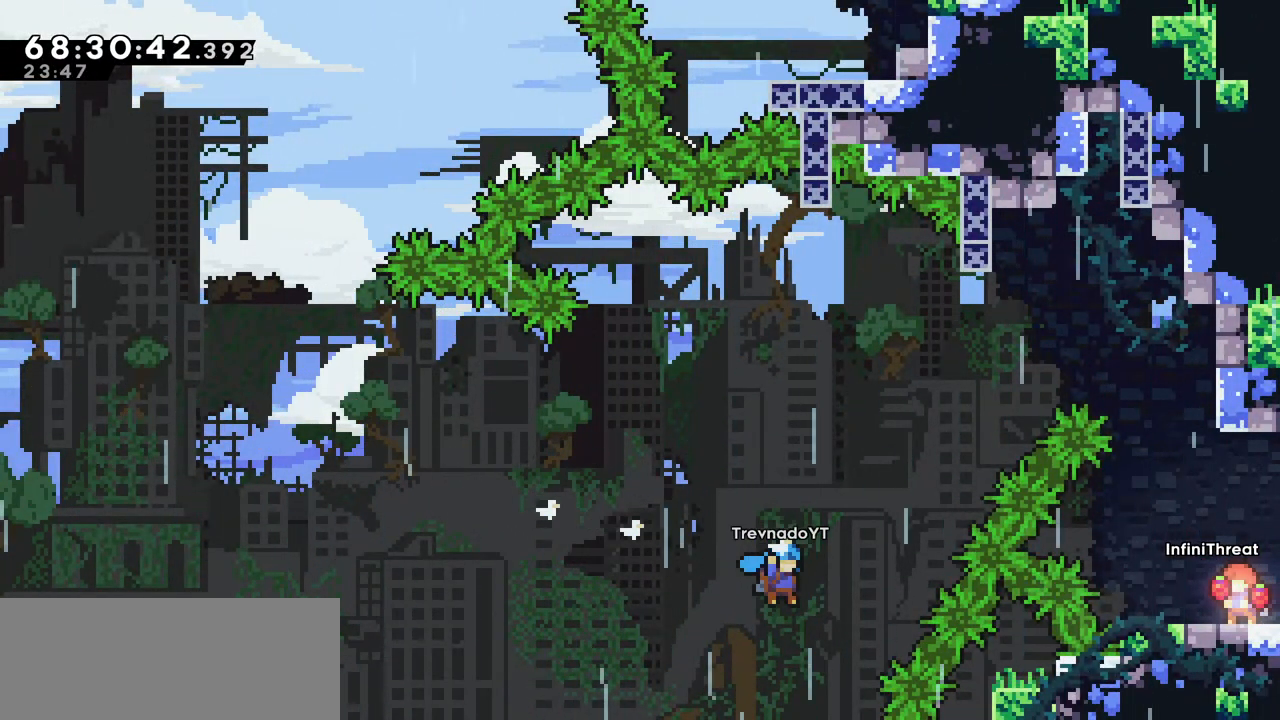
{"keys": [], "events": [[300, "left", "down"], [484, "left", "up"]]}
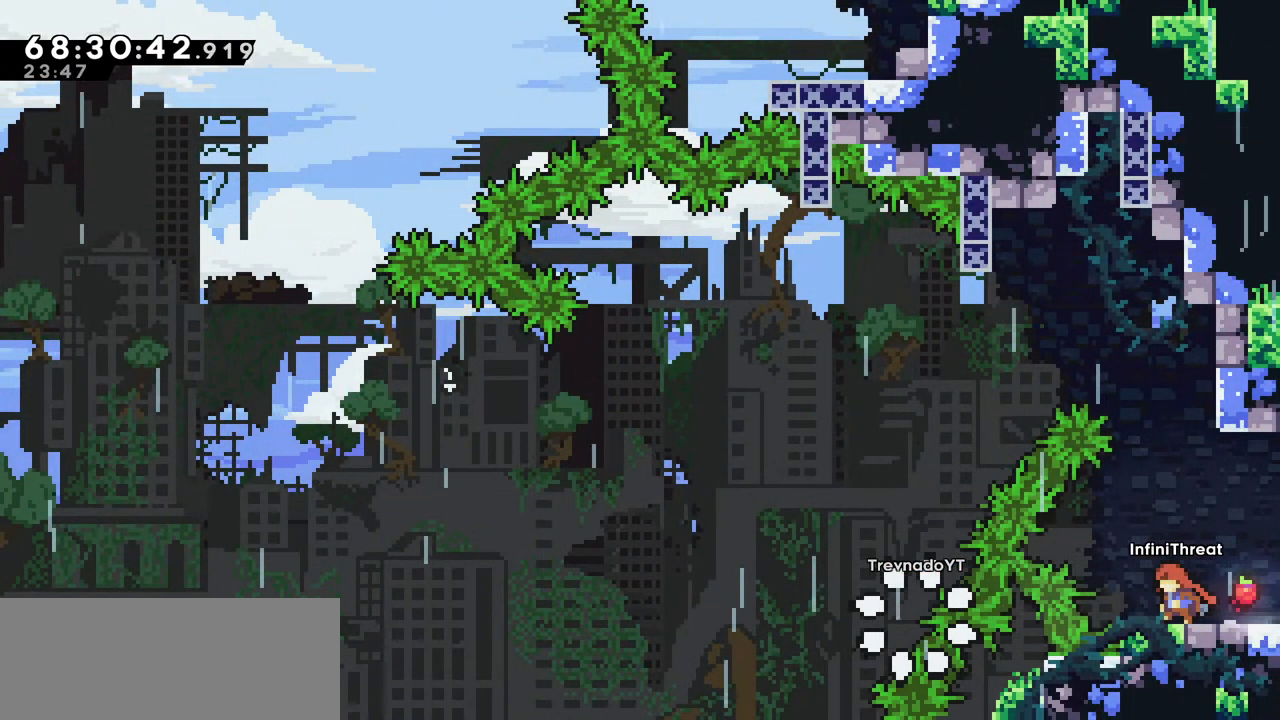
{"keys": [], "events": [[217, "left", "down"], [317, "left", "up"]]}
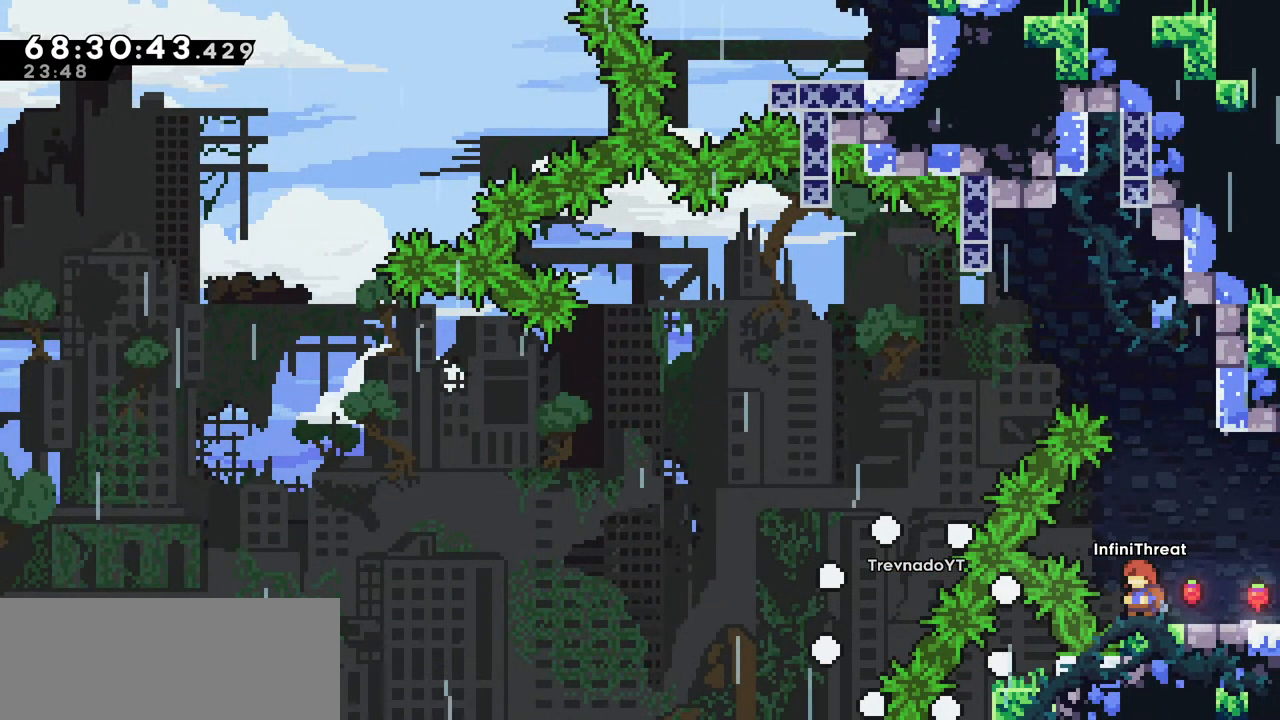
{"keys": ["left"], "events": [[467, "left", "down"]]}
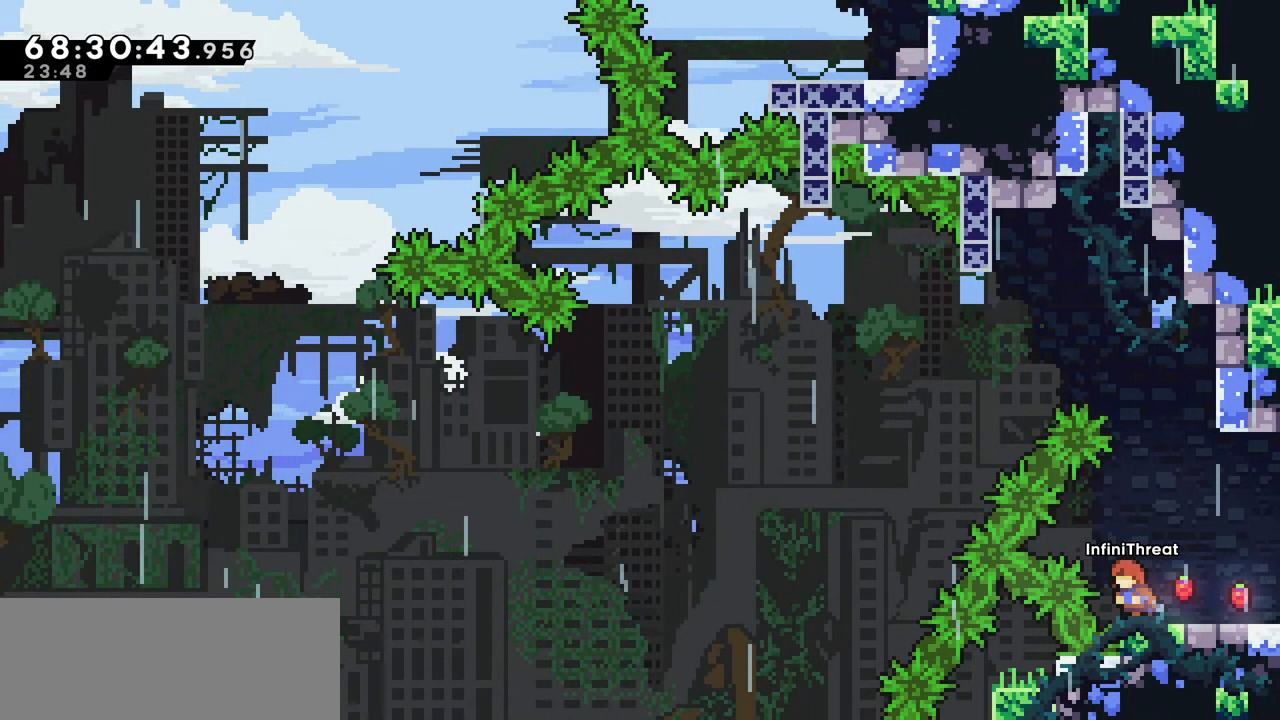
{"keys": [], "events": [[17, "left", "up"]]}
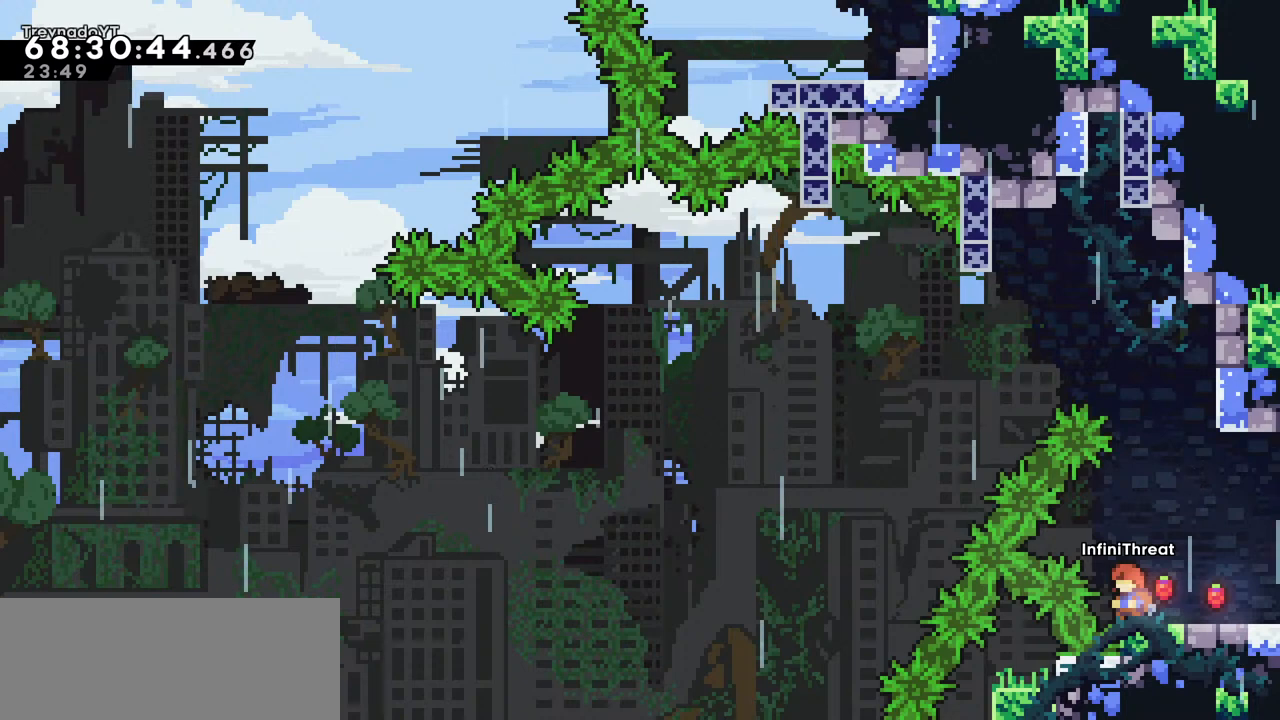
{"keys": [], "events": []}
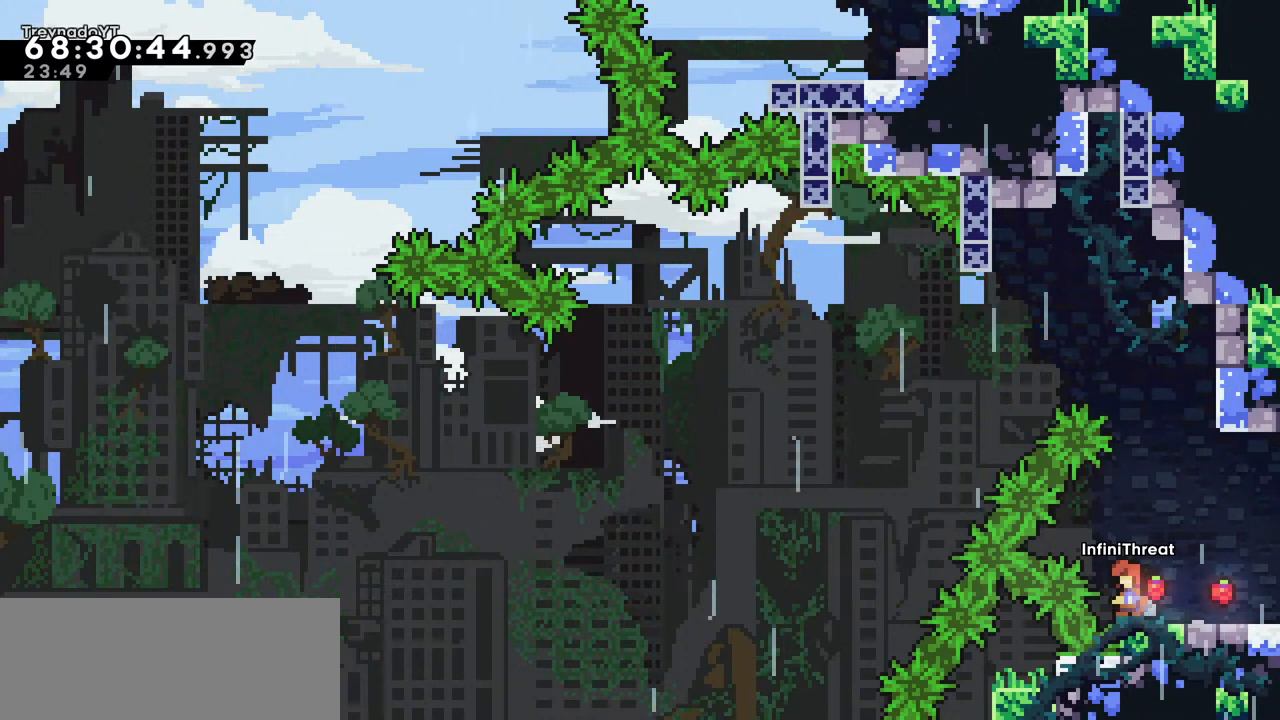
{"keys": [], "events": [[284, "right", "down"], [367, "right", "up"]]}
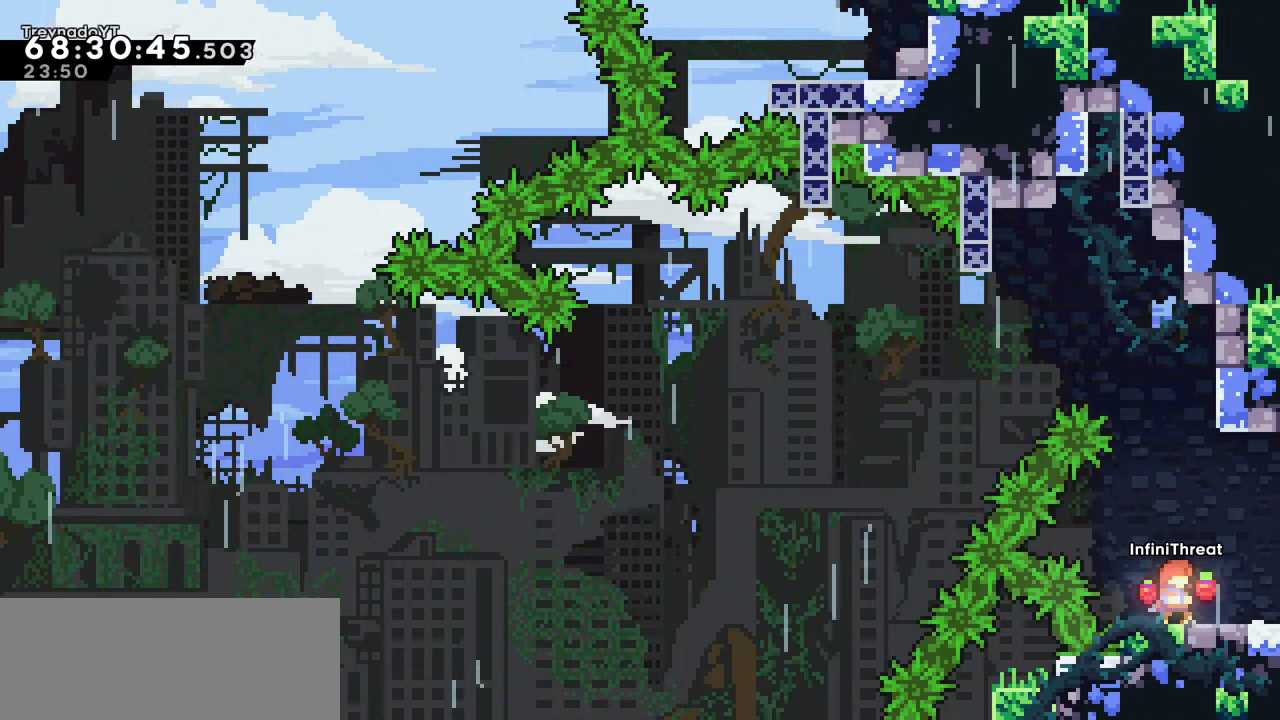
{"keys": ["left"], "events": [[200, "right", "down"], [300, "right", "up"], [484, "left", "down"]]}
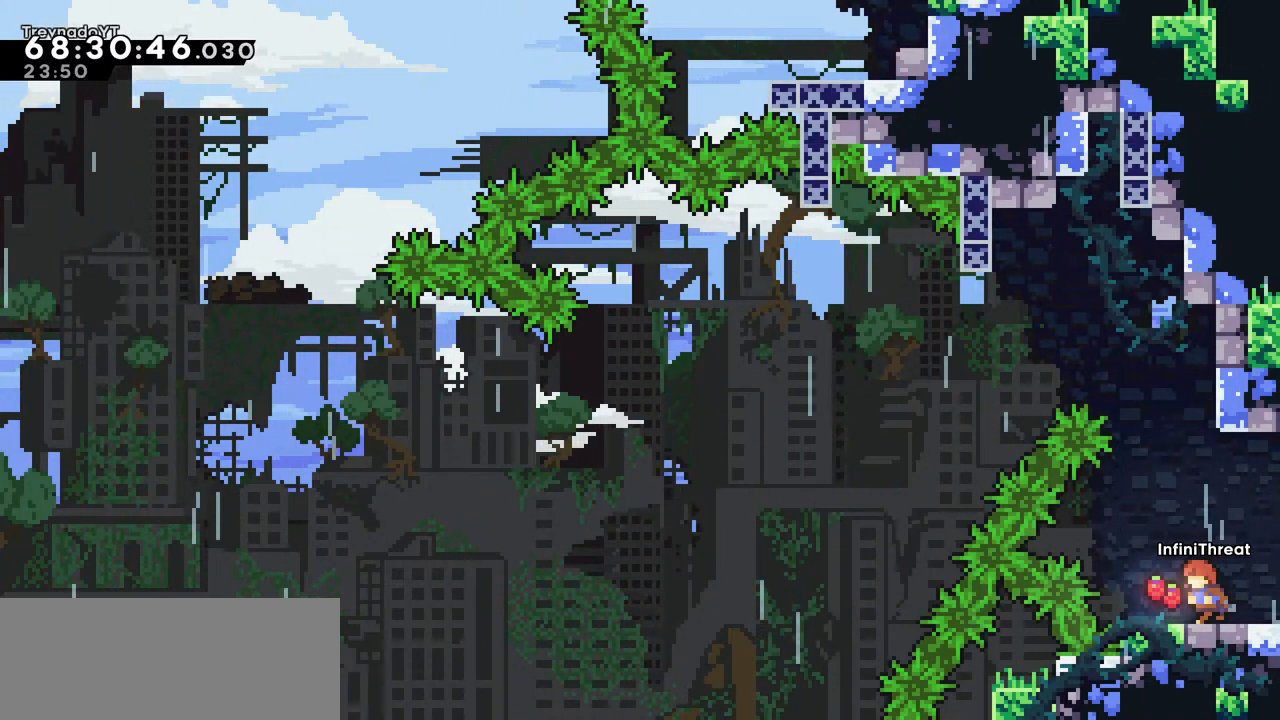
{"keys": [], "events": [[34, "left", "up"]]}